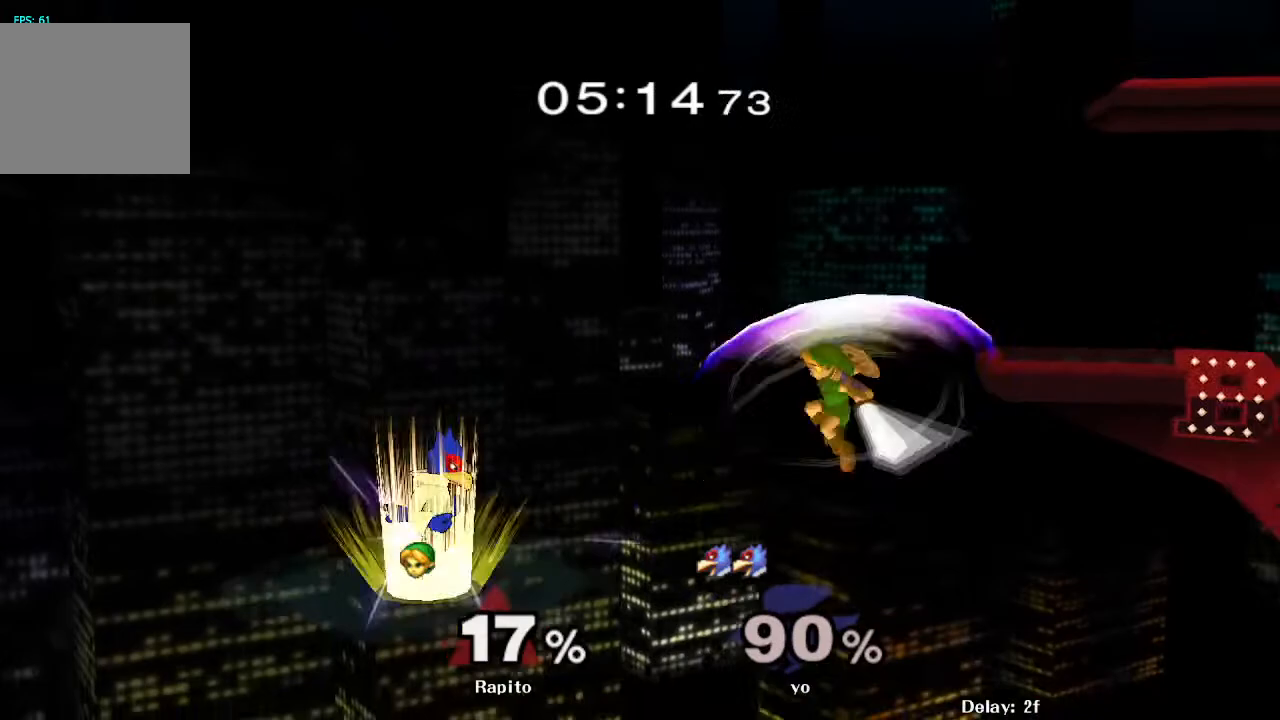
Gameplay with a controller (Nintendo layout); each line is a JSON object with the inputs held at the frame after it. "events" lists button and stick changes between this image and that frame as [ms after this image, input, new state], when the widget could be followed in between. Not read: L3 R3.
{"buttons": [], "left_stick": "down", "right_stick": "center", "events": [[150, "B", "down"], [450, "left_stick", "down"], [500, "B", "up"]]}
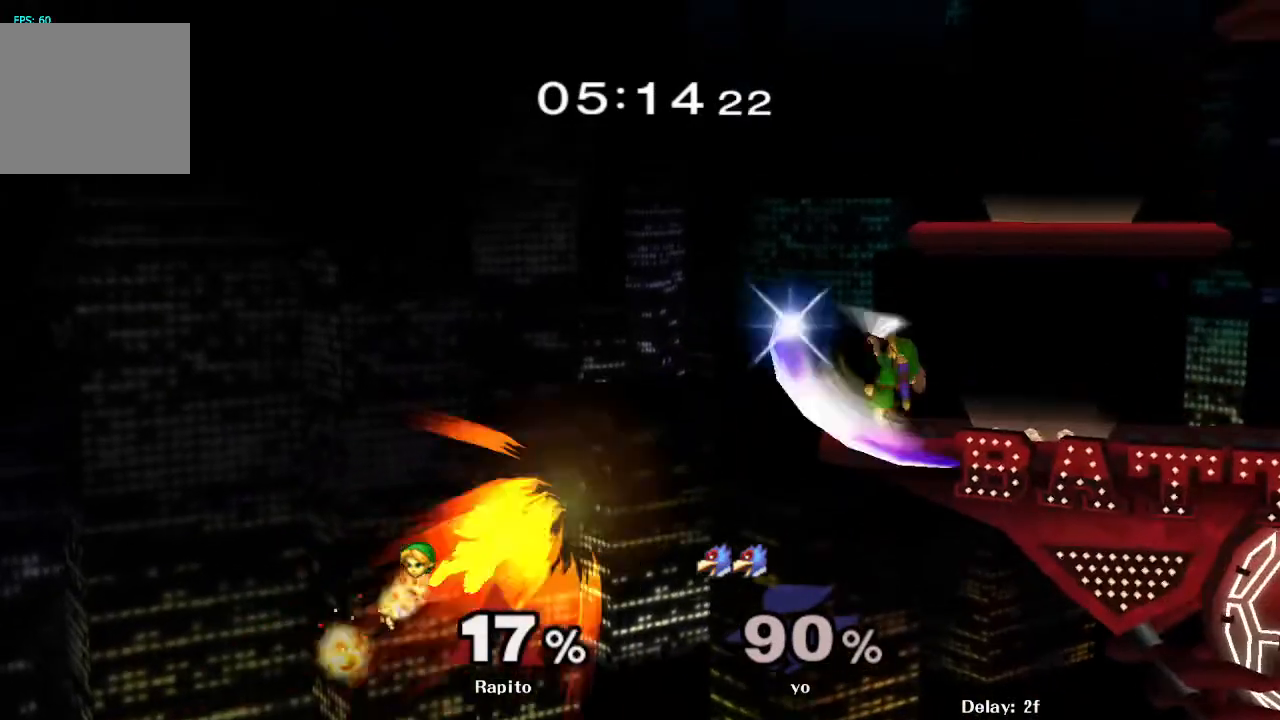
{"buttons": [], "left_stick": "center", "right_stick": "center", "events": [[50, "L1", "down"], [67, "left_stick", "down-left"], [217, "L1", "up"], [217, "left_stick", "center"]]}
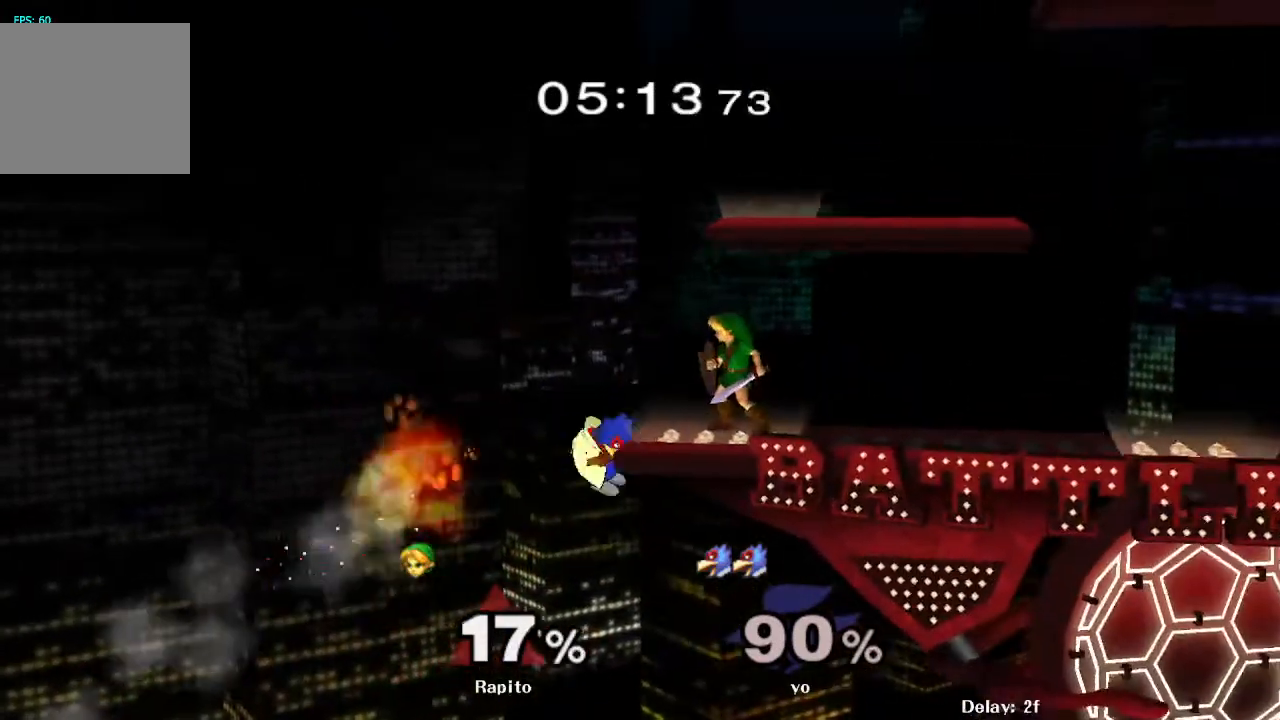
{"buttons": ["B"], "left_stick": "left", "right_stick": "center", "events": [[83, "left_stick", "right"], [183, "Y", "down"], [233, "Y", "up"], [250, "left_stick", "left"], [317, "B", "down"]]}
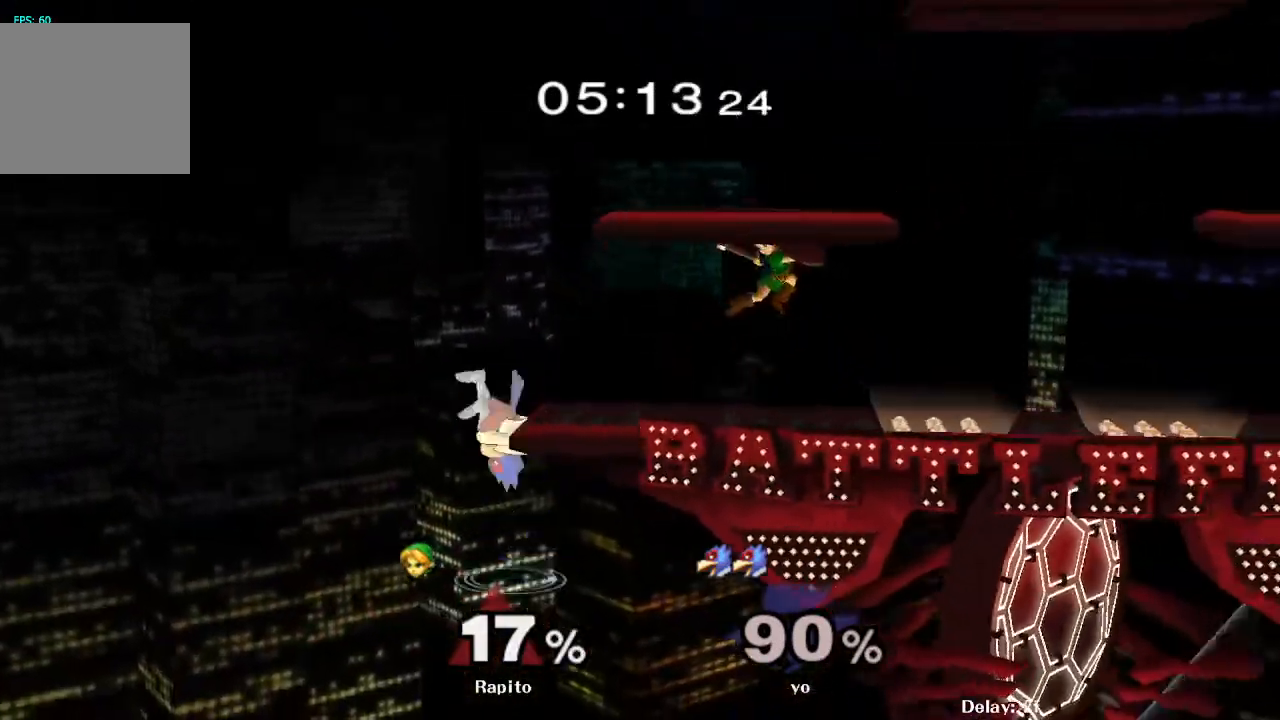
{"buttons": [], "left_stick": "center", "right_stick": "center", "events": [[383, "B", "up"], [400, "left_stick", "center"]]}
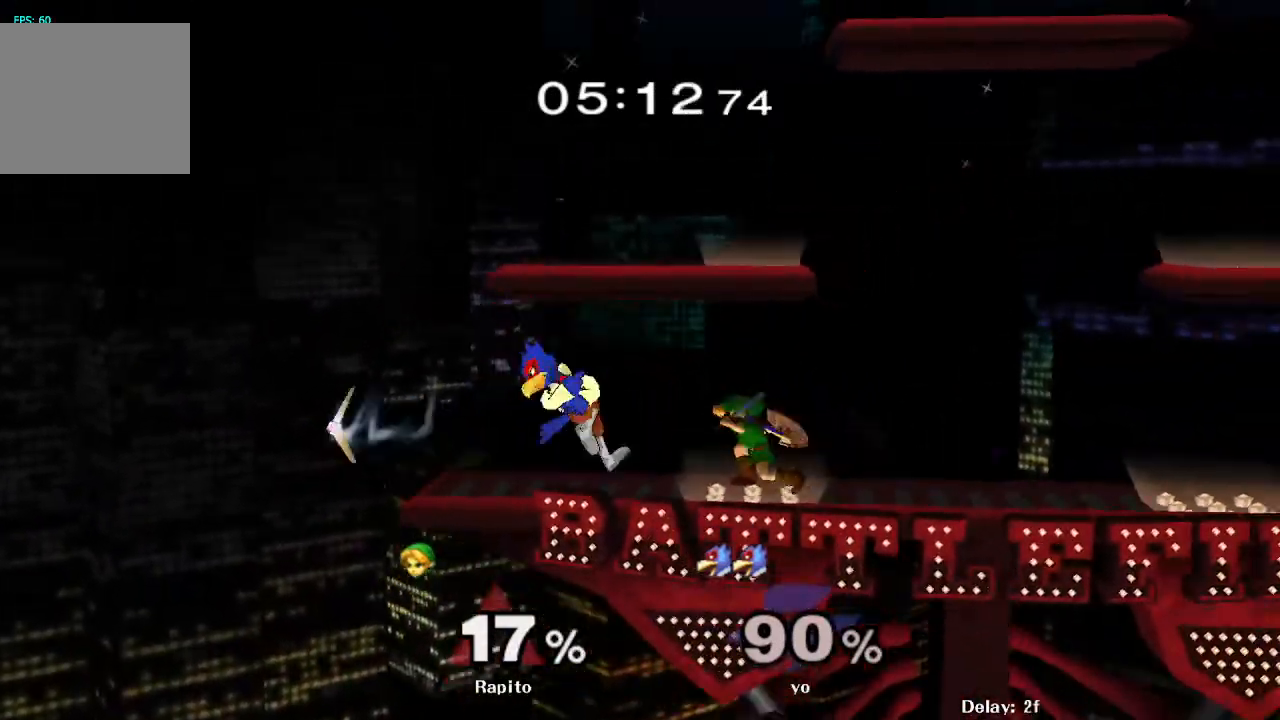
{"buttons": ["A"], "left_stick": "up-left", "right_stick": "center", "events": [[100, "left_stick", "left"], [117, "Y", "down"], [150, "Y", "up"], [200, "left_stick", "center"], [267, "A", "down"], [350, "left_stick", "up-left"]]}
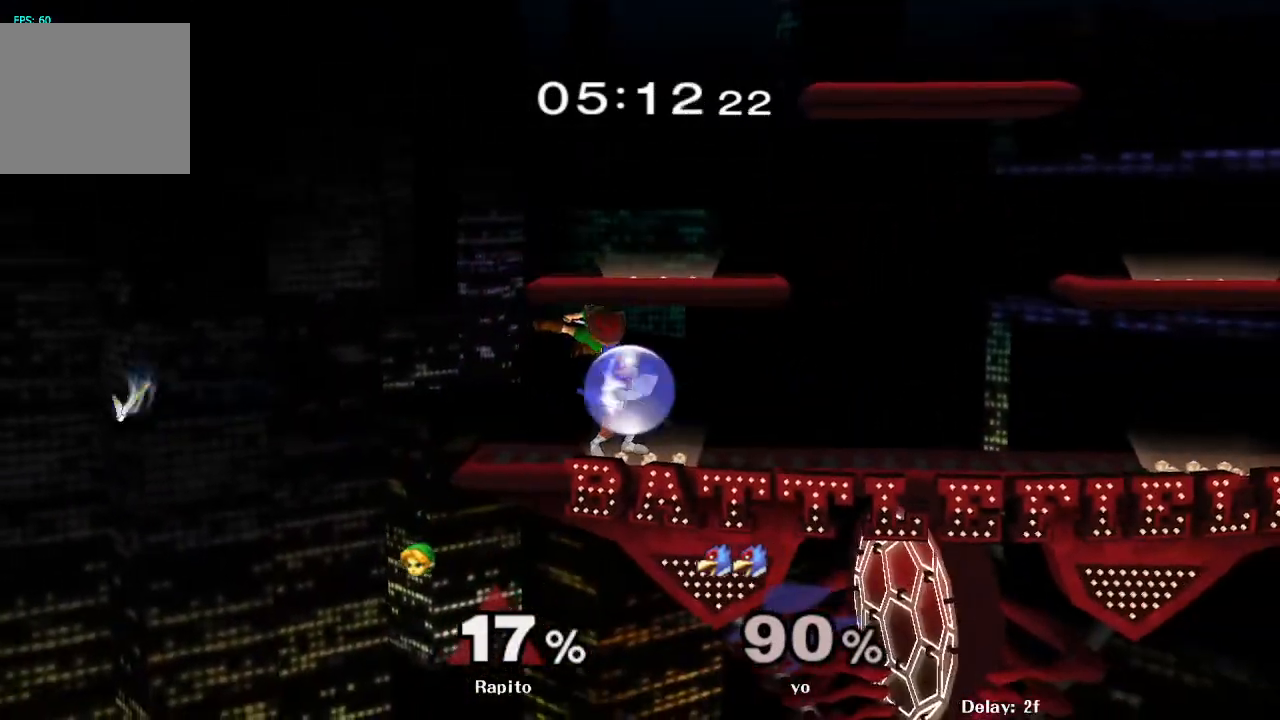
{"buttons": [], "left_stick": "left", "right_stick": "center", "events": [[67, "A", "up"], [67, "left_stick", "down"], [100, "L1", "down"], [250, "L1", "up"], [250, "left_stick", "center"], [333, "left_stick", "left"]]}
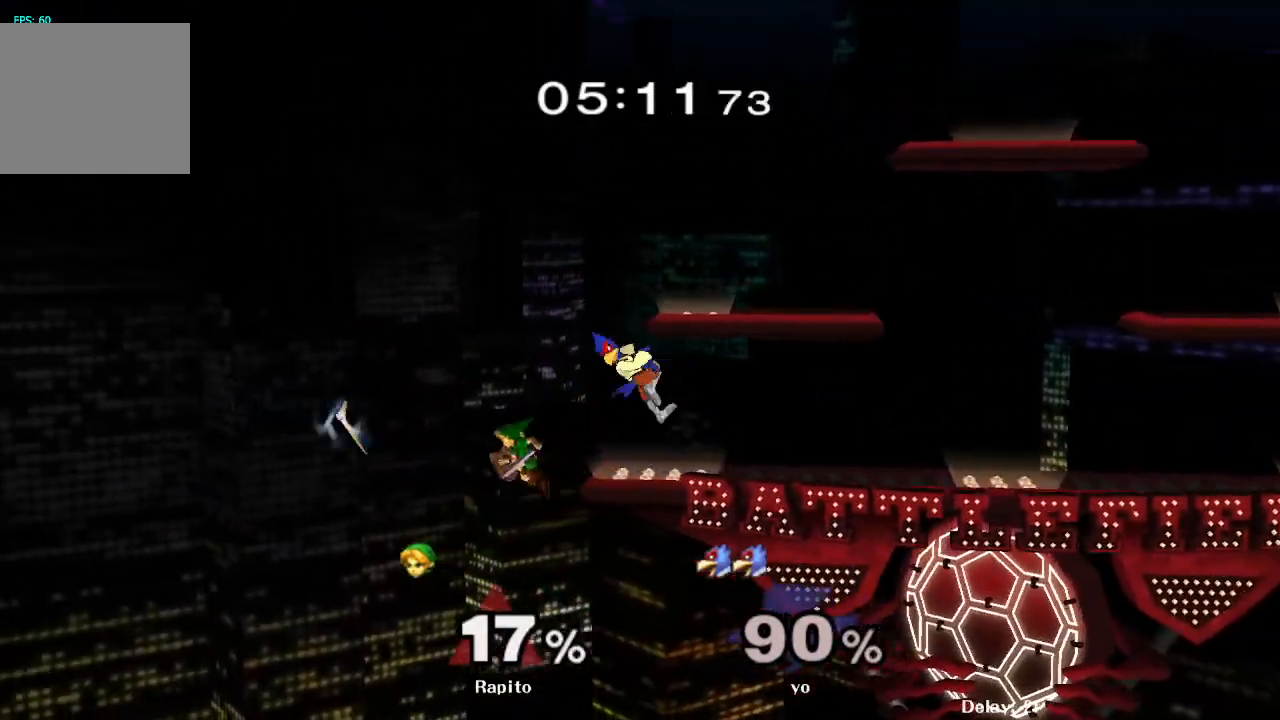
{"buttons": ["A"], "left_stick": "right", "right_stick": "center", "events": [[100, "left_stick", "right"], [117, "Y", "down"], [150, "A", "down"], [250, "Y", "up"], [267, "A", "up"], [300, "A", "down"], [417, "A", "up"], [433, "A", "down"], [450, "A", "up"], [467, "A", "down"]]}
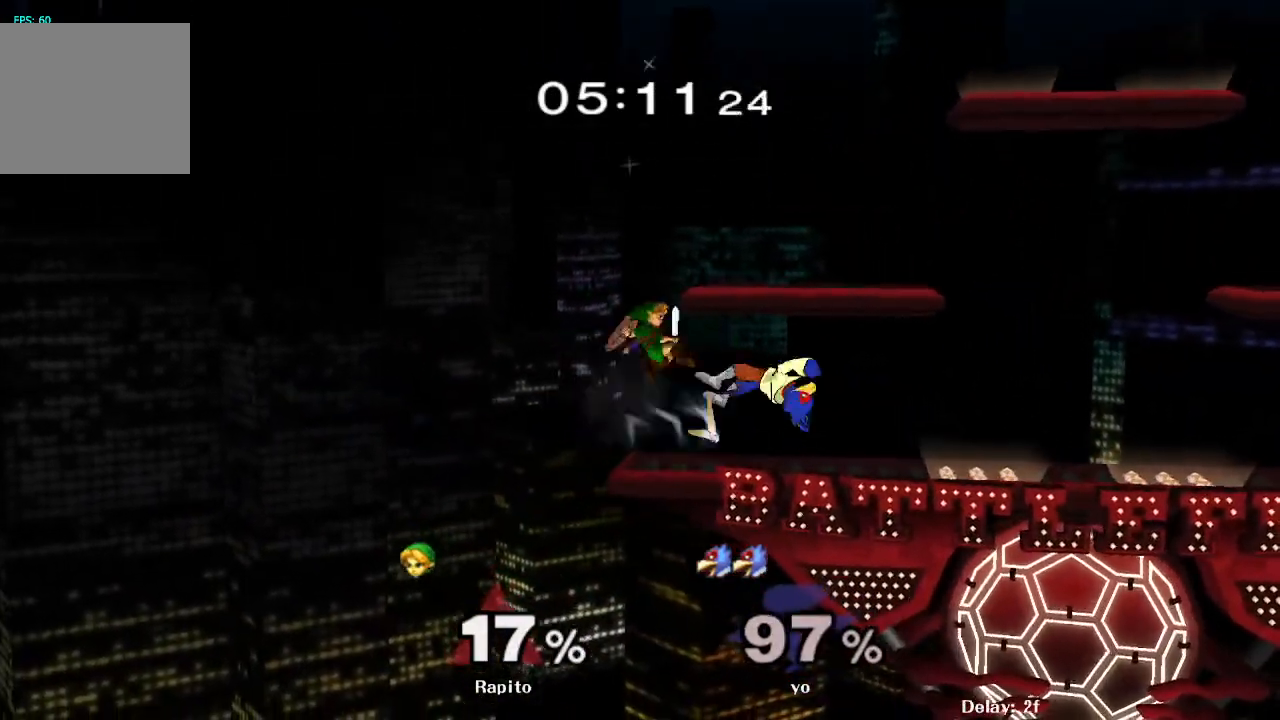
{"buttons": [], "left_stick": "center", "right_stick": "center", "events": [[117, "left_stick", "down"], [150, "L1", "down"], [233, "A", "up"], [267, "L1", "up"], [267, "left_stick", "center"], [317, "left_stick", "right"], [400, "Y", "down"], [450, "Y", "up"], [450, "left_stick", "center"]]}
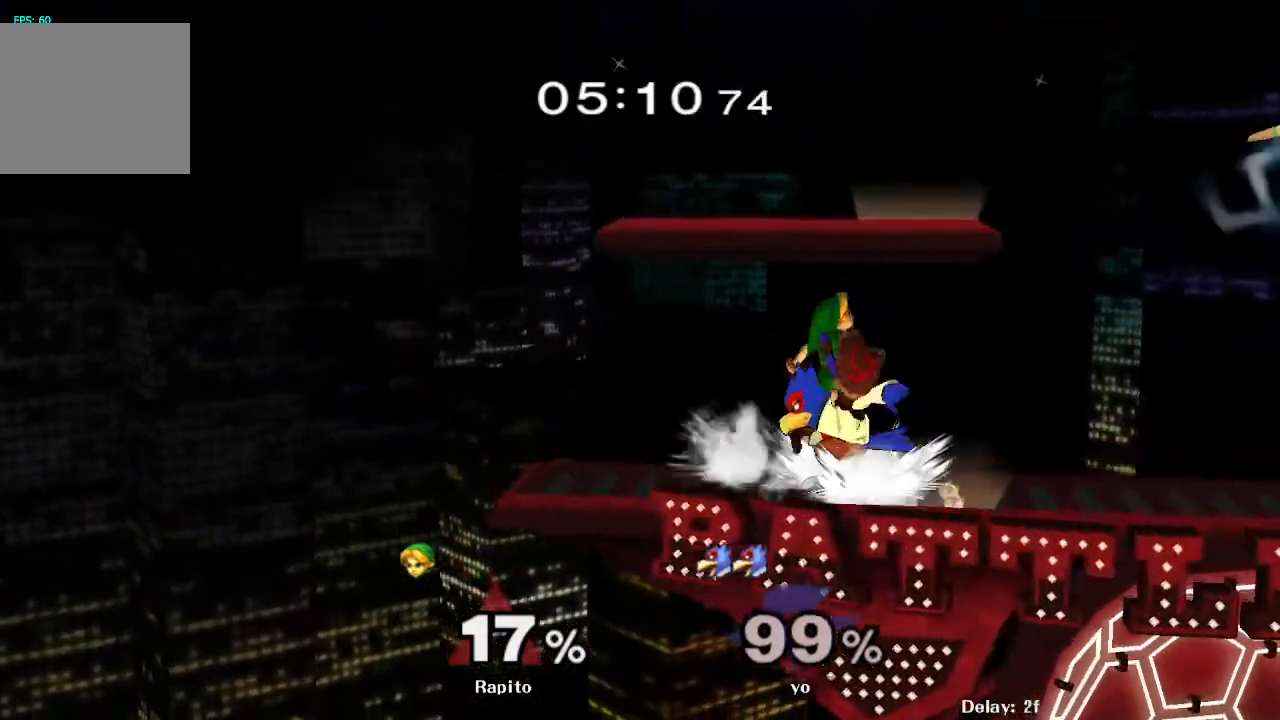
{"buttons": [], "left_stick": "center", "right_stick": "center", "events": [[83, "A", "down"], [133, "left_stick", "right"], [300, "A", "up"], [317, "left_stick", "down"], [333, "L1", "down"], [467, "L1", "up"], [483, "left_stick", "center"]]}
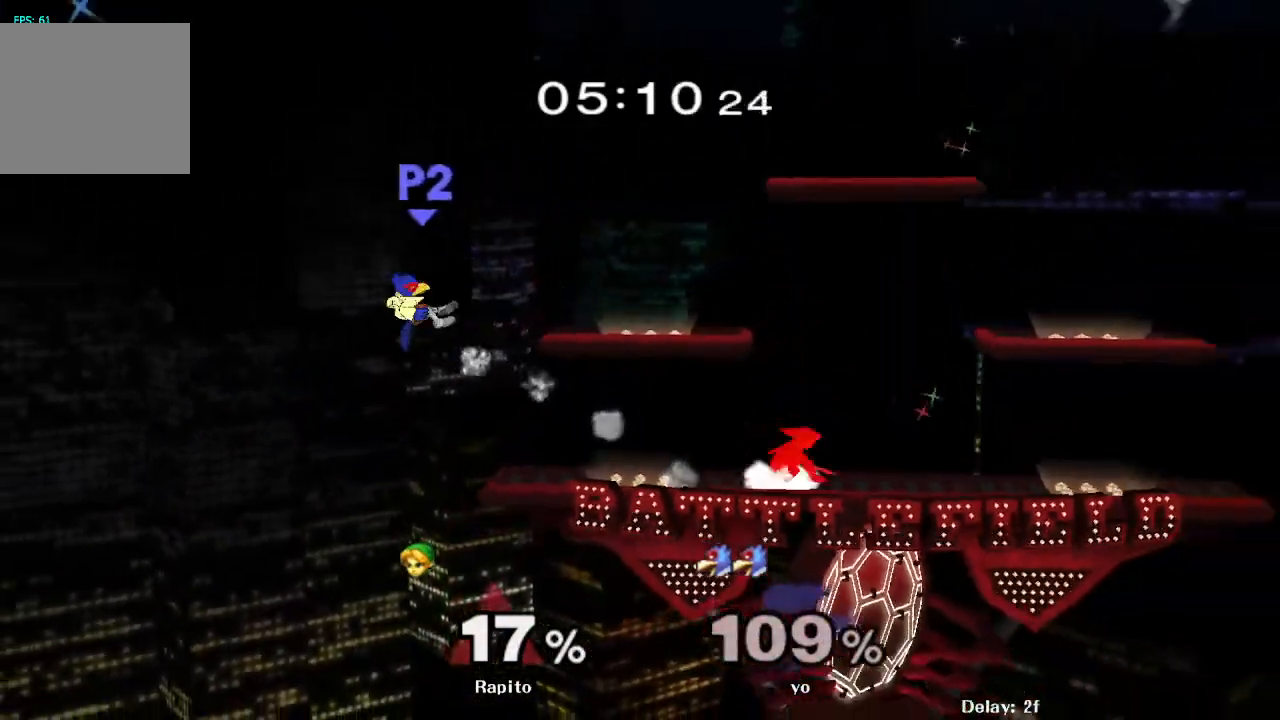
{"buttons": [], "left_stick": "left", "right_stick": "center", "events": [[100, "left_stick", "left"], [183, "Y", "down"], [250, "left_stick", "center"], [267, "Y", "up"], [483, "left_stick", "left"]]}
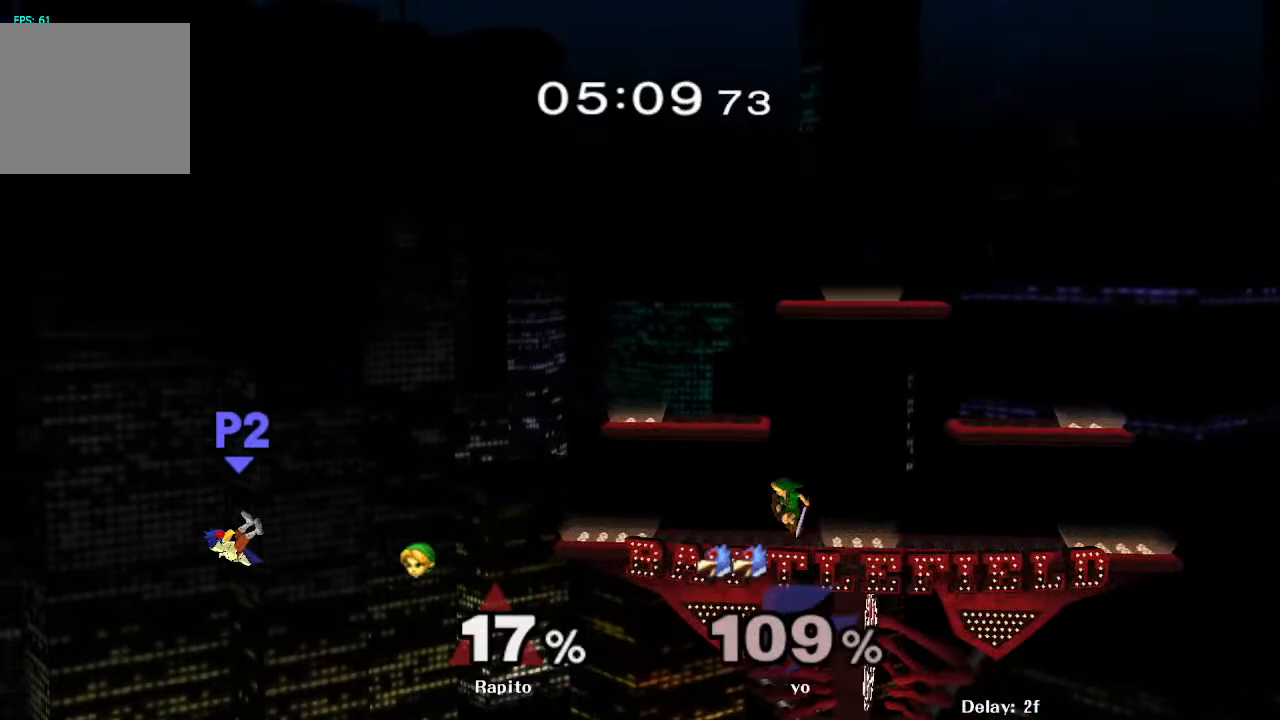
{"buttons": [], "left_stick": "center", "right_stick": "center", "events": [[217, "Y", "down"], [267, "Y", "up"], [350, "left_stick", "center"]]}
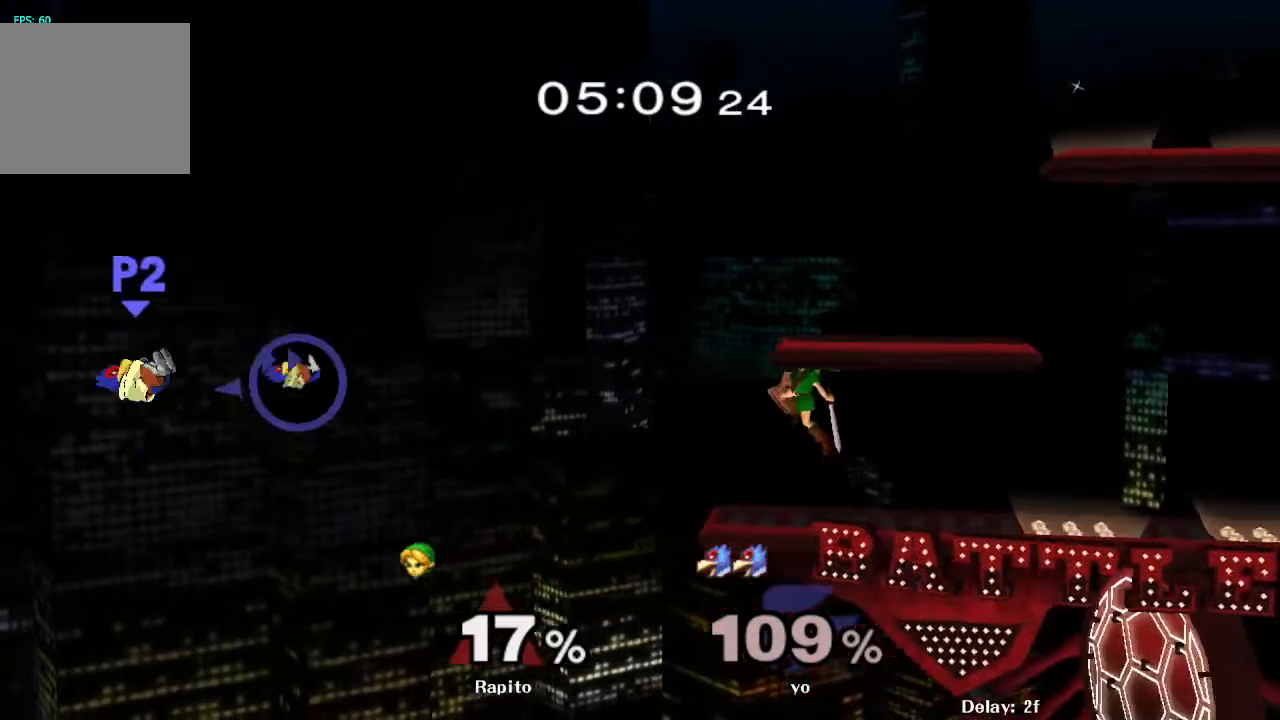
{"buttons": [], "left_stick": "center", "right_stick": "center", "events": [[50, "left_stick", "right"], [400, "left_stick", "center"]]}
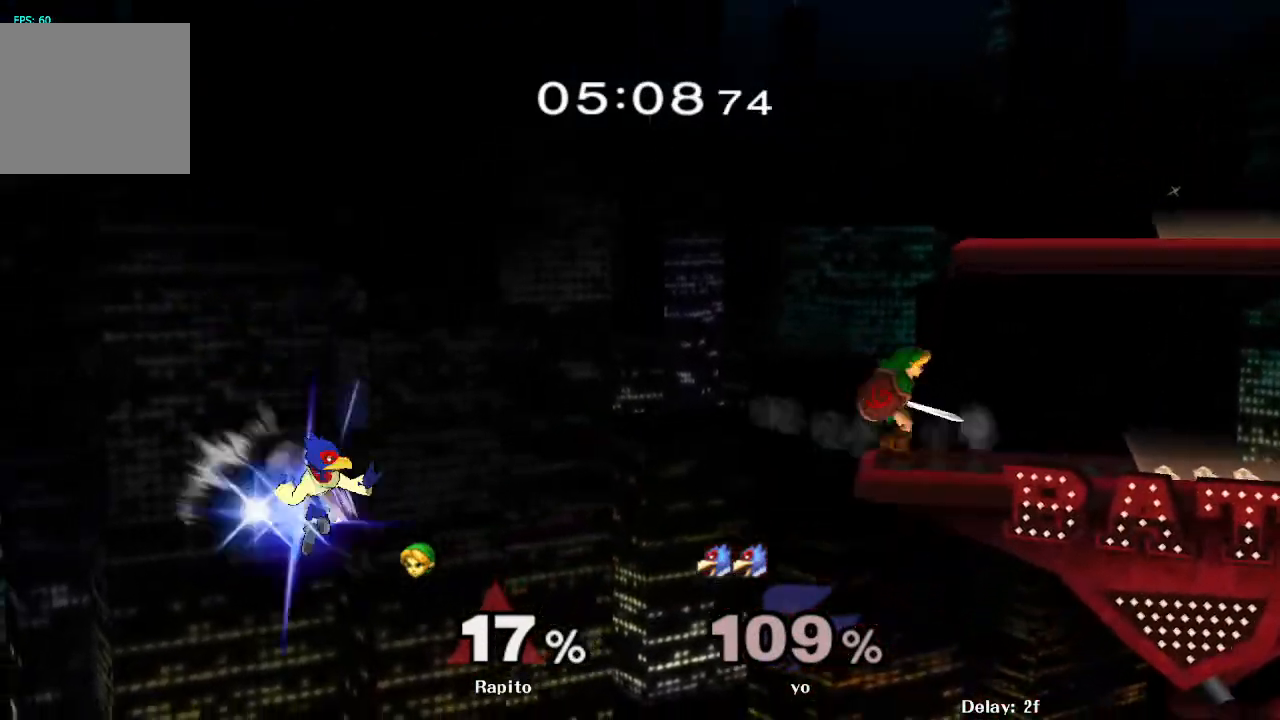
{"buttons": [], "left_stick": "center", "right_stick": "center", "events": [[317, "right_stick", "down"], [383, "right_stick", "center"]]}
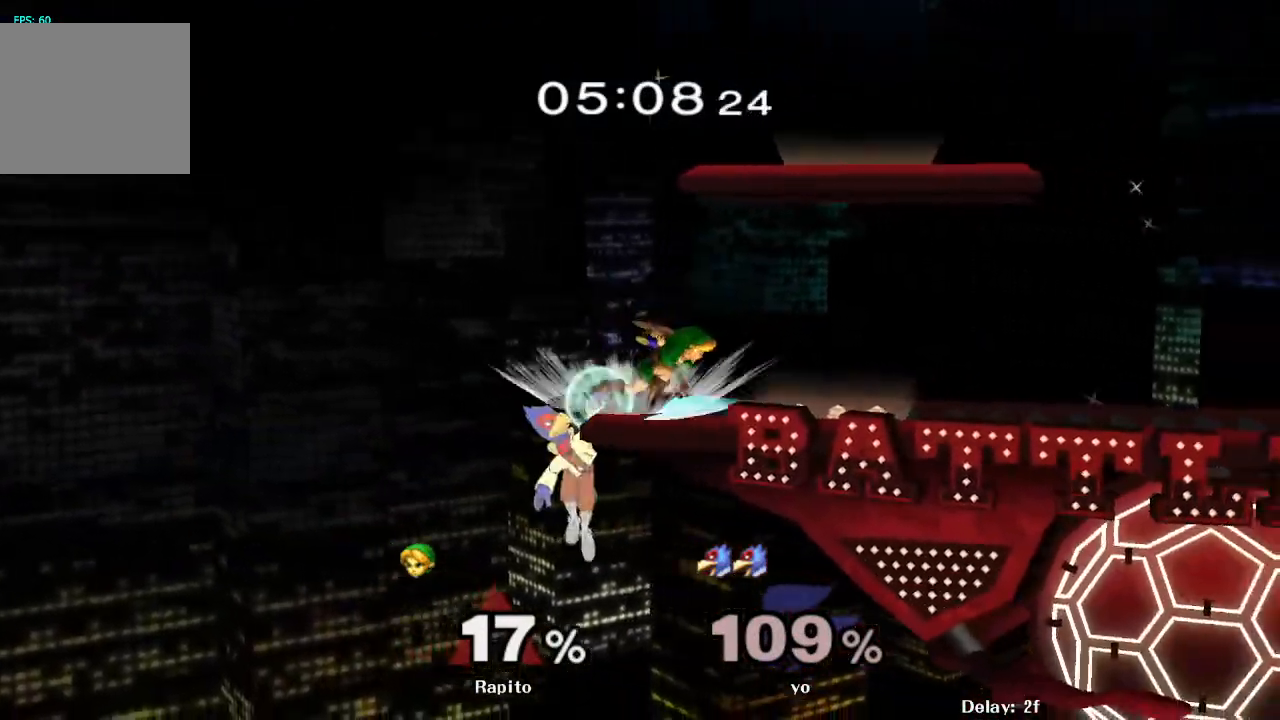
{"buttons": [], "left_stick": "center", "right_stick": "center", "events": []}
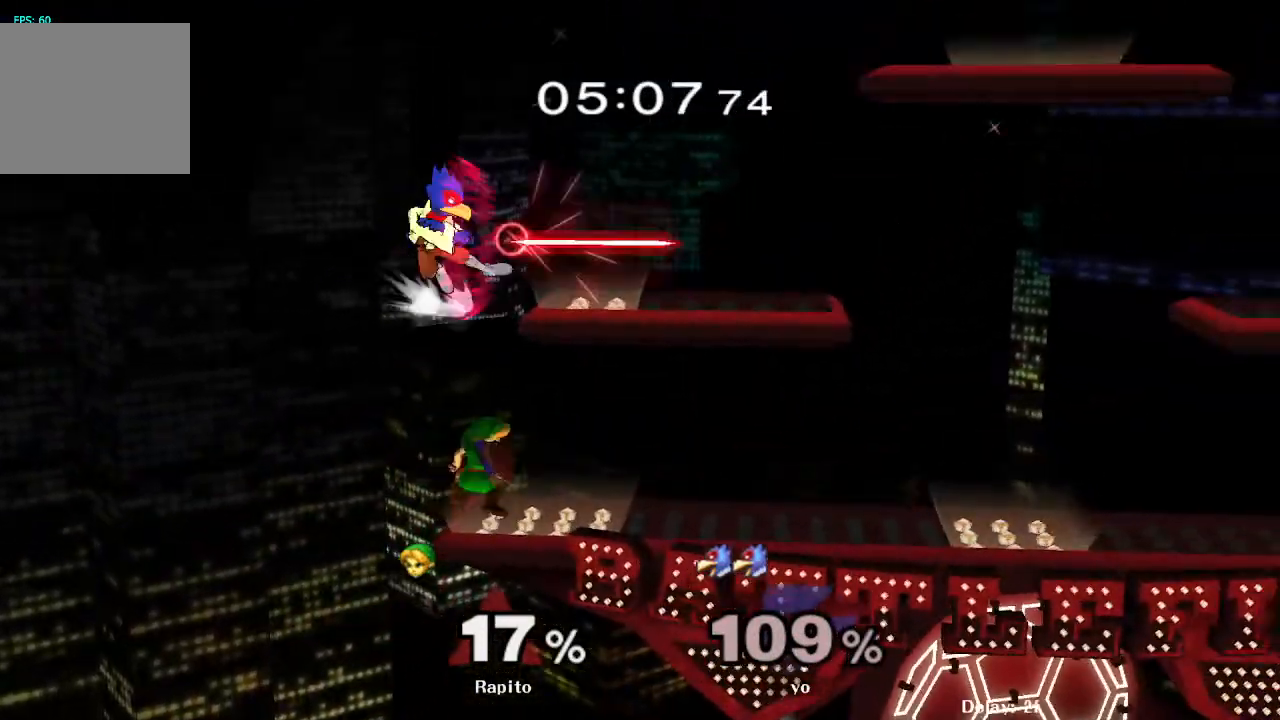
{"buttons": ["L1"], "left_stick": "center", "right_stick": "center", "events": [[100, "L1", "down"], [350, "A", "down"], [400, "A", "up"]]}
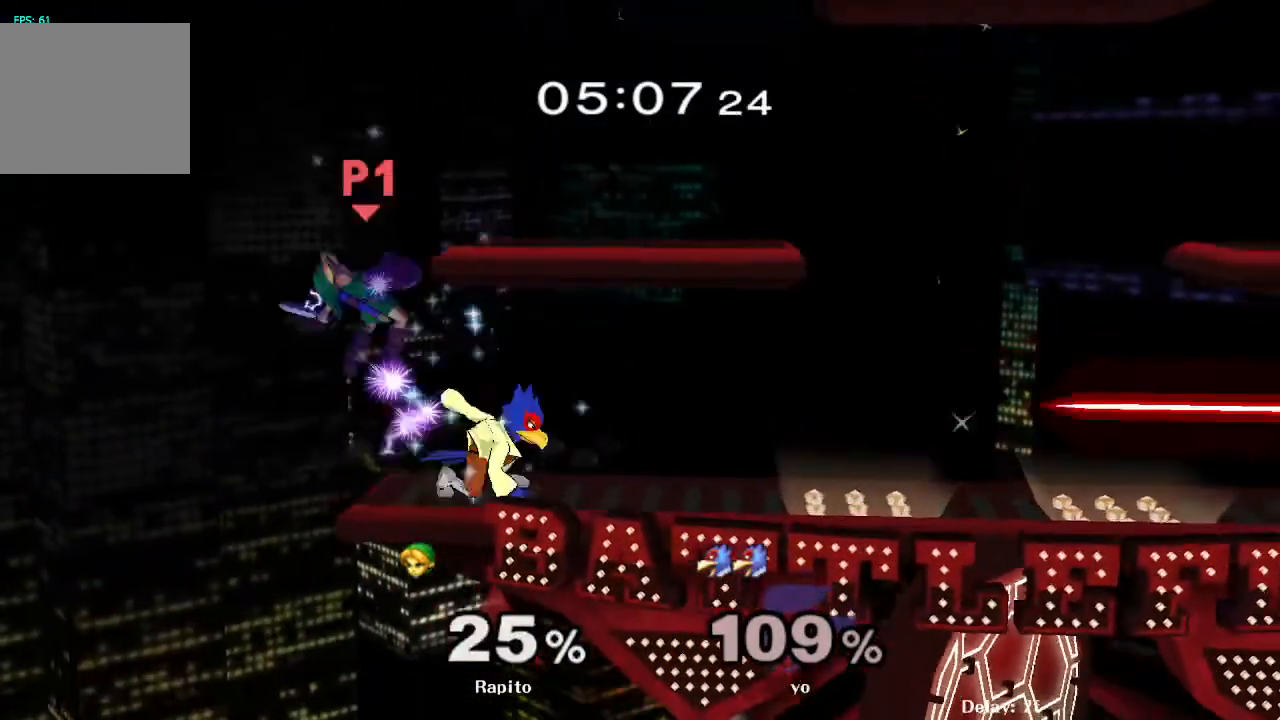
{"buttons": [], "left_stick": "left", "right_stick": "center", "events": [[83, "left_stick", "up-right"], [133, "left_stick", "up"], [283, "left_stick", "center"], [333, "L1", "up"], [383, "left_stick", "left"]]}
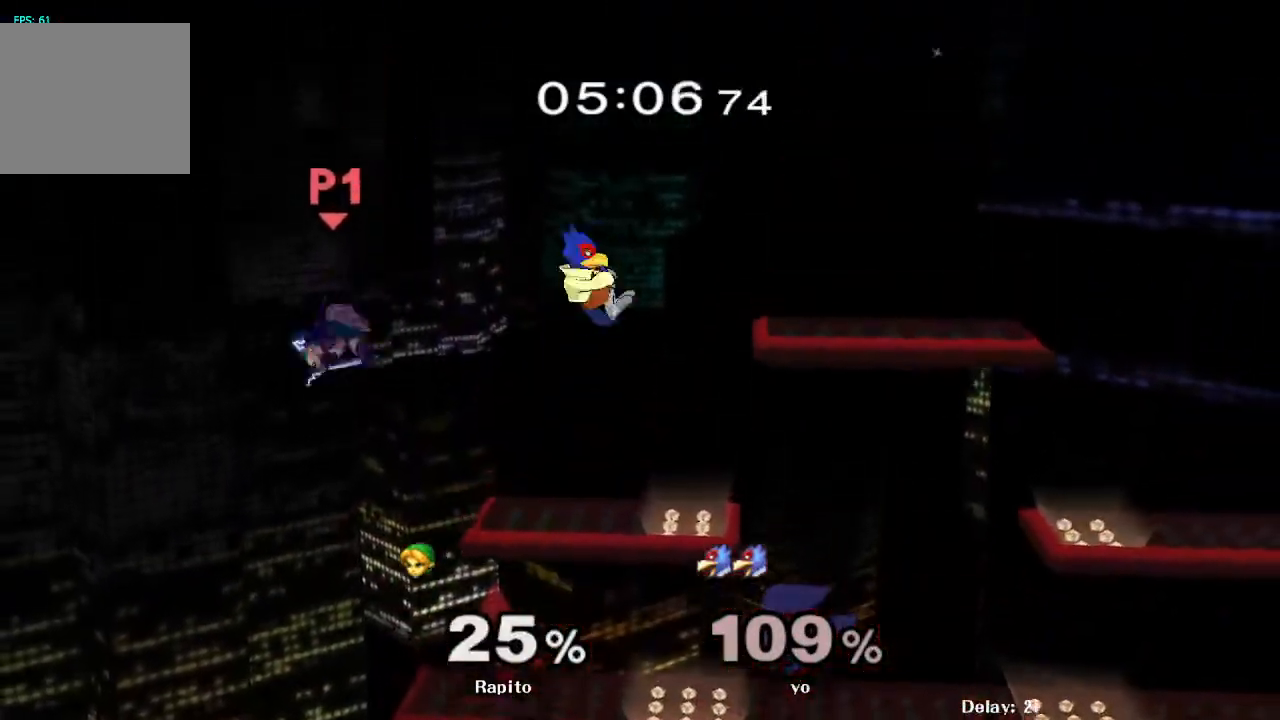
{"buttons": [], "left_stick": "right", "right_stick": "center", "events": [[383, "left_stick", "right"], [400, "Y", "down"], [467, "Y", "up"]]}
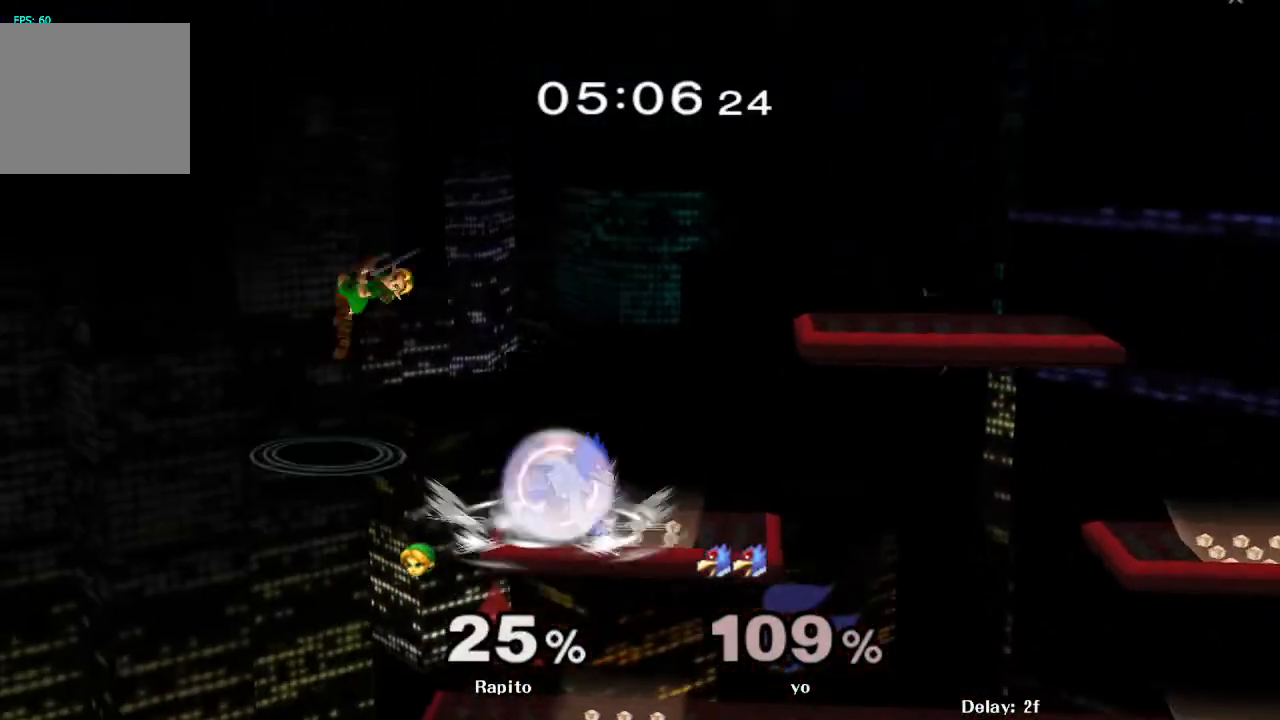
{"buttons": [], "left_stick": "right", "right_stick": "center", "events": []}
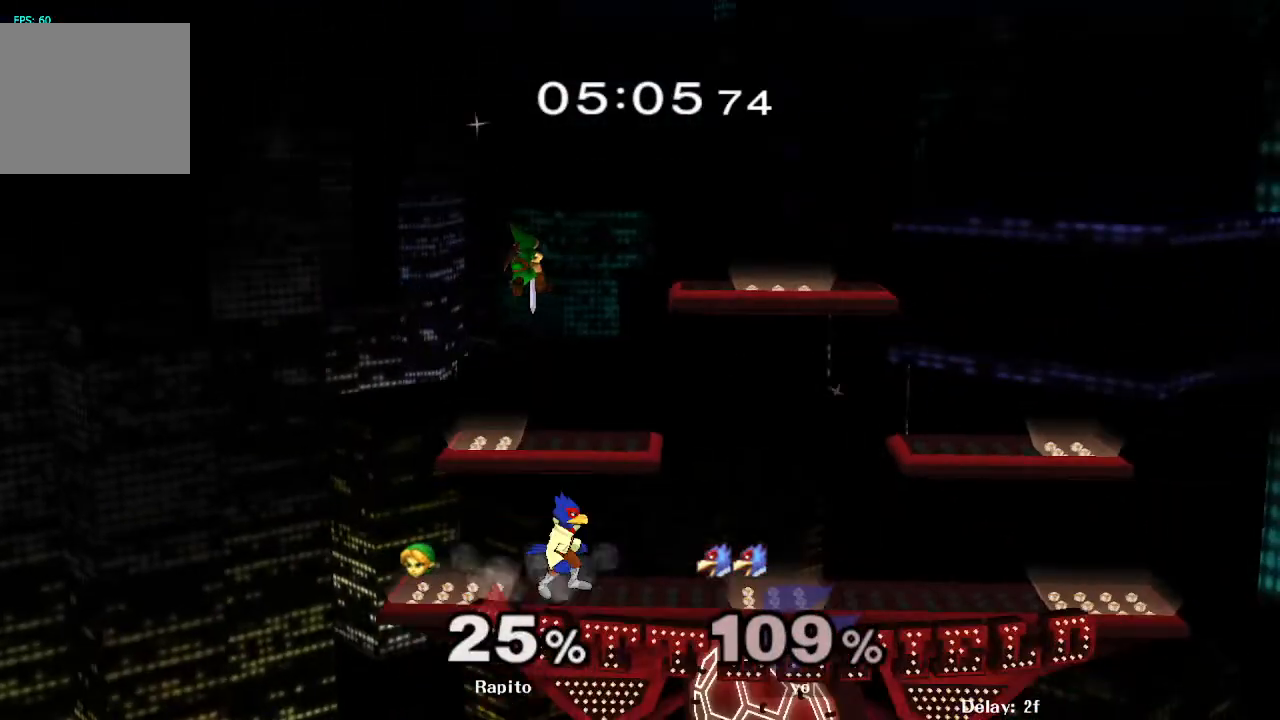
{"buttons": [], "left_stick": "right", "right_stick": "center", "events": [[217, "L1", "down"], [383, "L1", "up"]]}
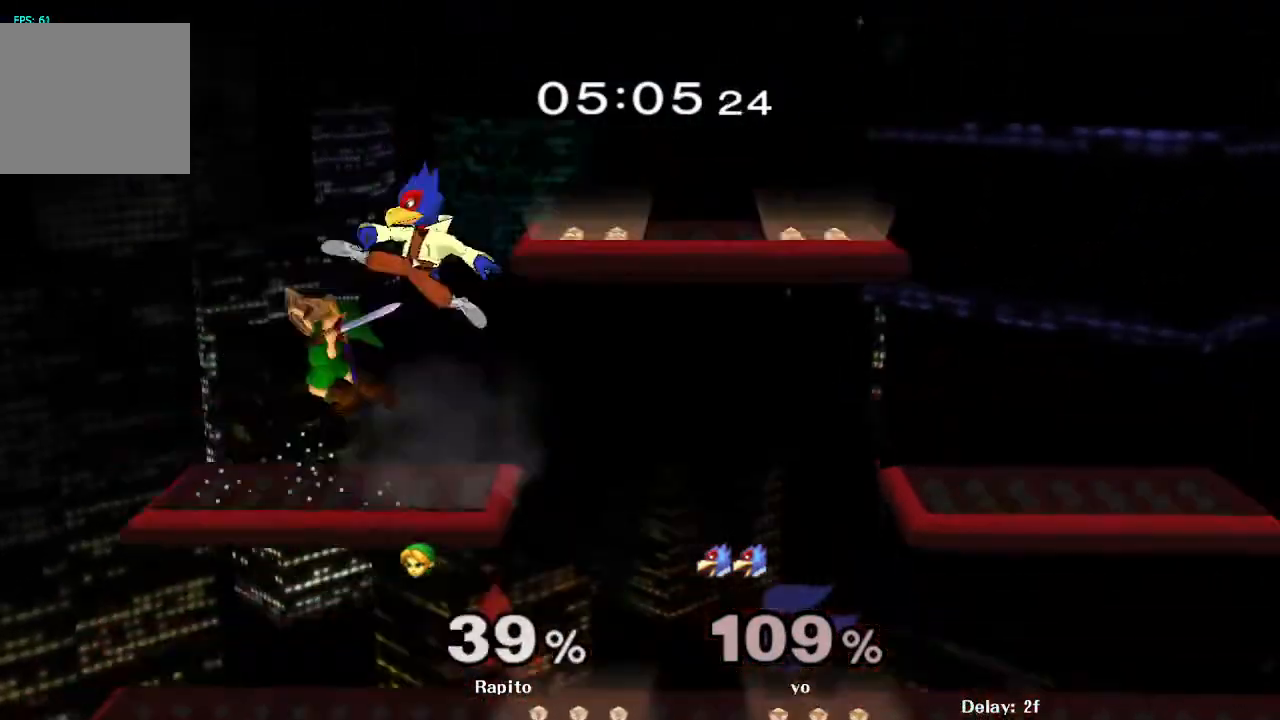
{"buttons": [], "left_stick": "center", "right_stick": "center", "events": [[183, "left_stick", "center"], [383, "B", "down"], [433, "B", "up"]]}
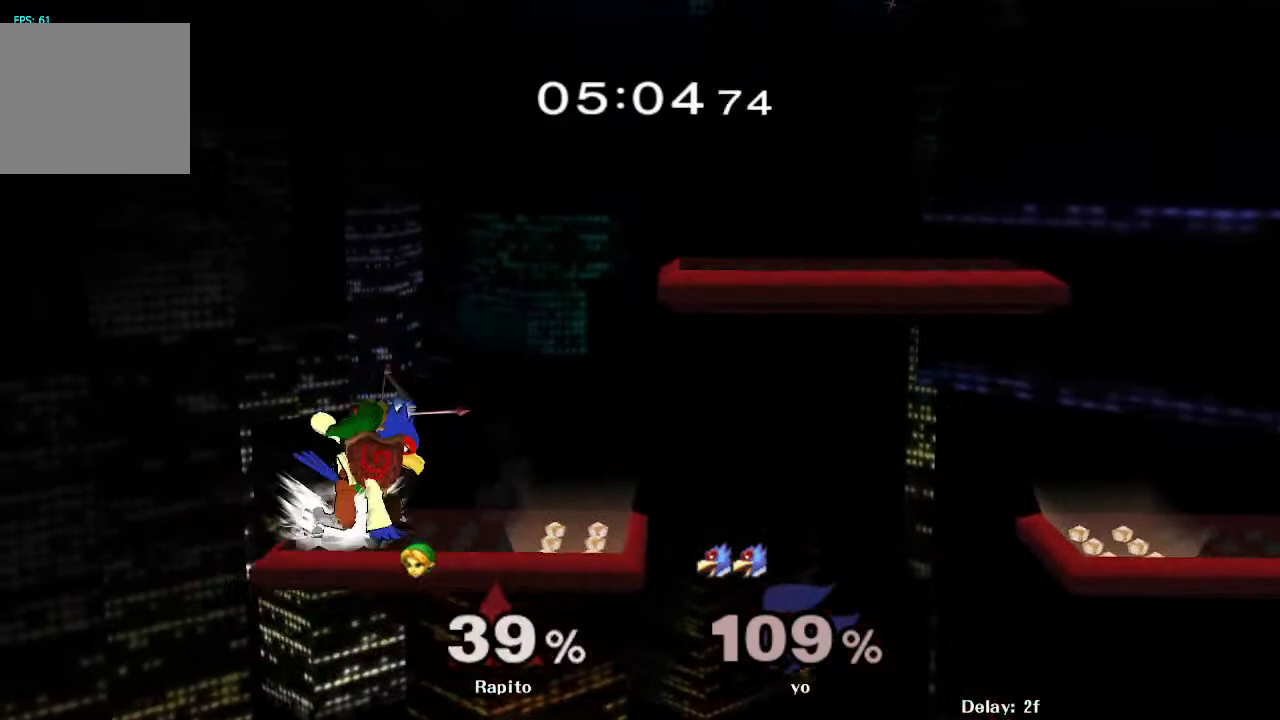
{"buttons": [], "left_stick": "center", "right_stick": "center", "events": []}
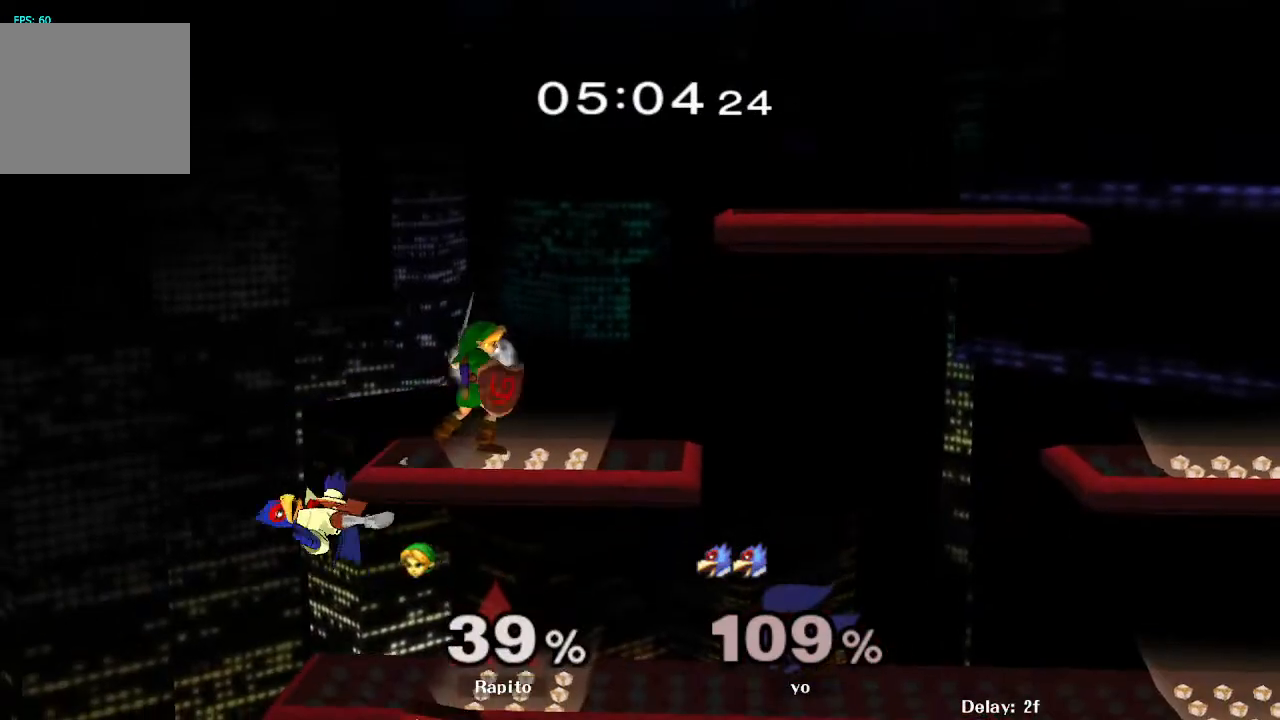
{"buttons": [], "left_stick": "down", "right_stick": "center", "events": [[50, "L1", "down"], [83, "left_stick", "down"], [250, "L1", "up"], [300, "left_stick", "center"], [500, "left_stick", "down"]]}
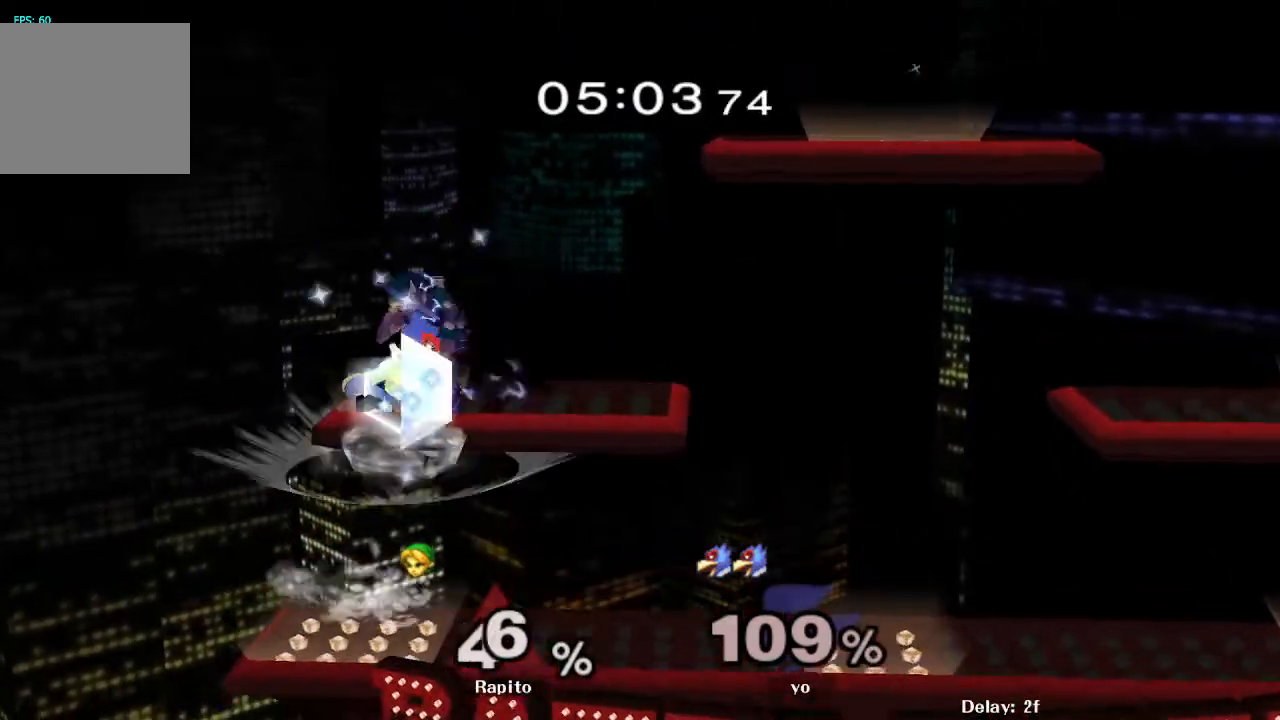
{"buttons": [], "left_stick": "right", "right_stick": "center", "events": [[100, "right_stick", "up"], [117, "left_stick", "down-right"], [167, "right_stick", "center"], [217, "left_stick", "right"], [383, "left_stick", "center"], [500, "left_stick", "right"]]}
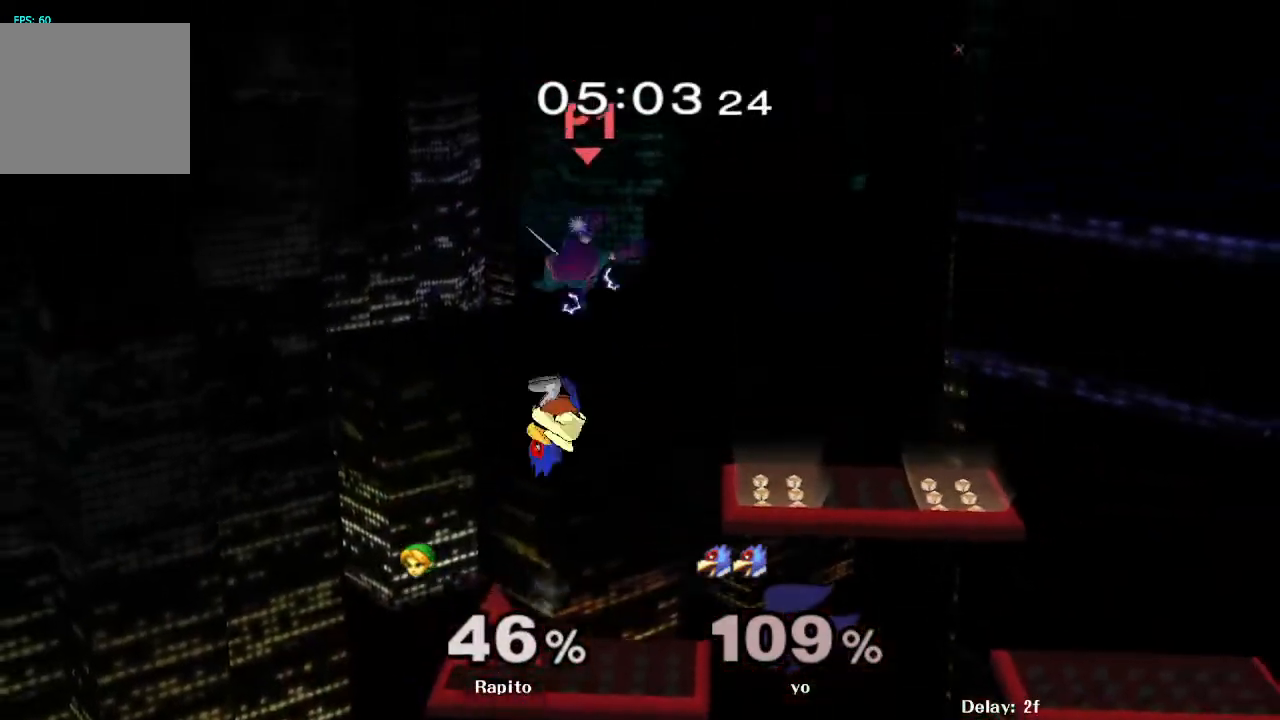
{"buttons": ["Y"], "left_stick": "center", "right_stick": "center", "events": [[283, "left_stick", "center"], [350, "Y", "down"], [400, "Y", "up"], [450, "Y", "down"]]}
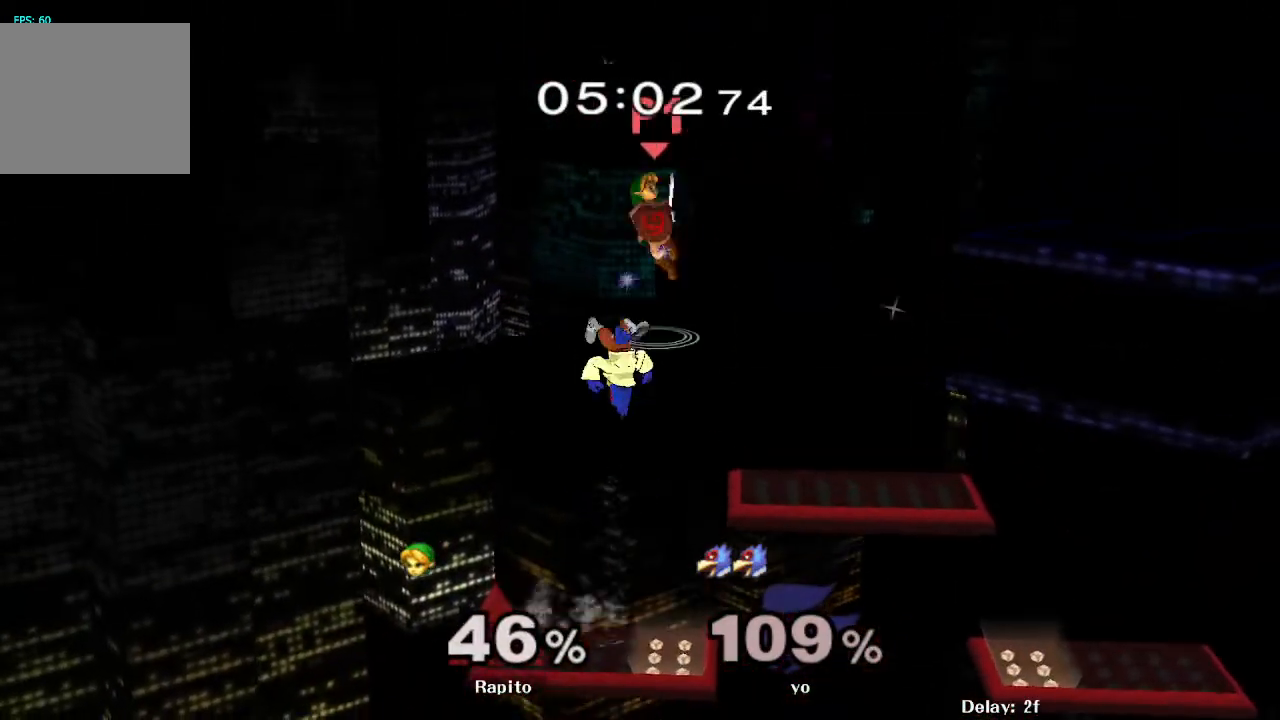
{"buttons": [], "left_stick": "down-right", "right_stick": "center", "events": [[67, "Y", "up"], [133, "right_stick", "down"], [183, "right_stick", "center"], [250, "left_stick", "down"], [367, "left_stick", "down-right"]]}
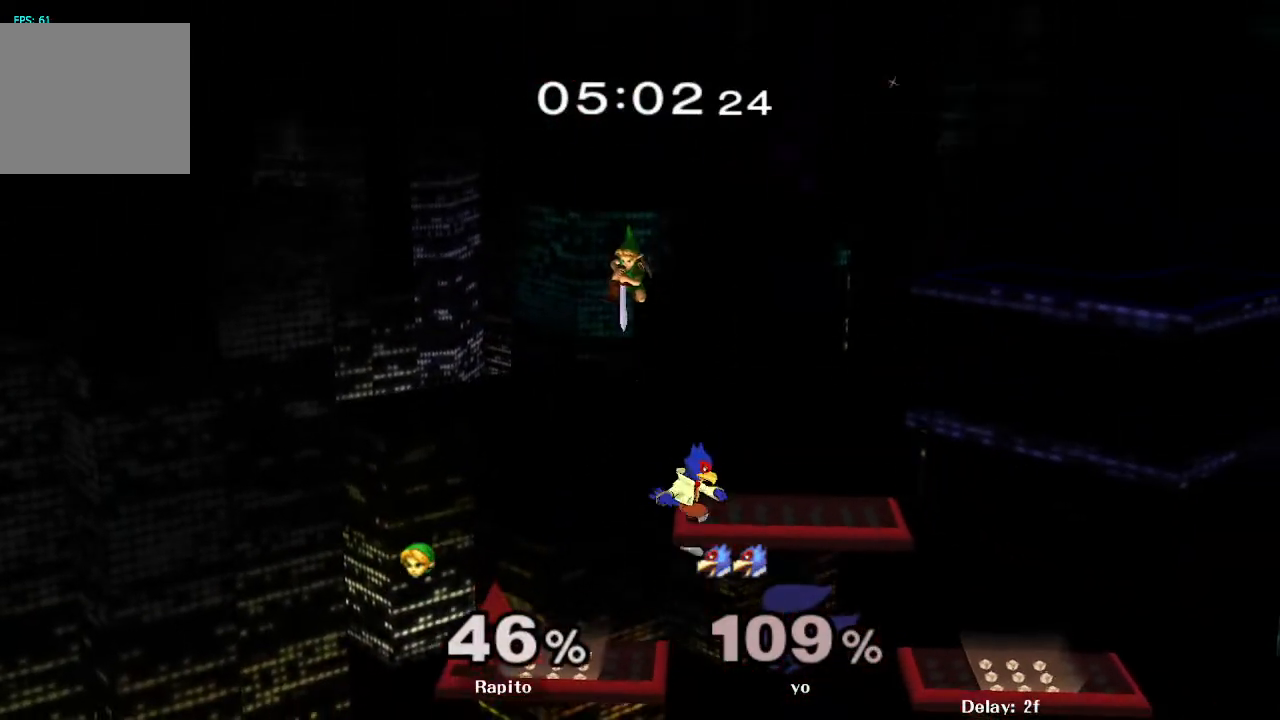
{"buttons": [], "left_stick": "right", "right_stick": "center", "events": [[67, "left_stick", "right"], [250, "L1", "down"], [417, "L1", "up"]]}
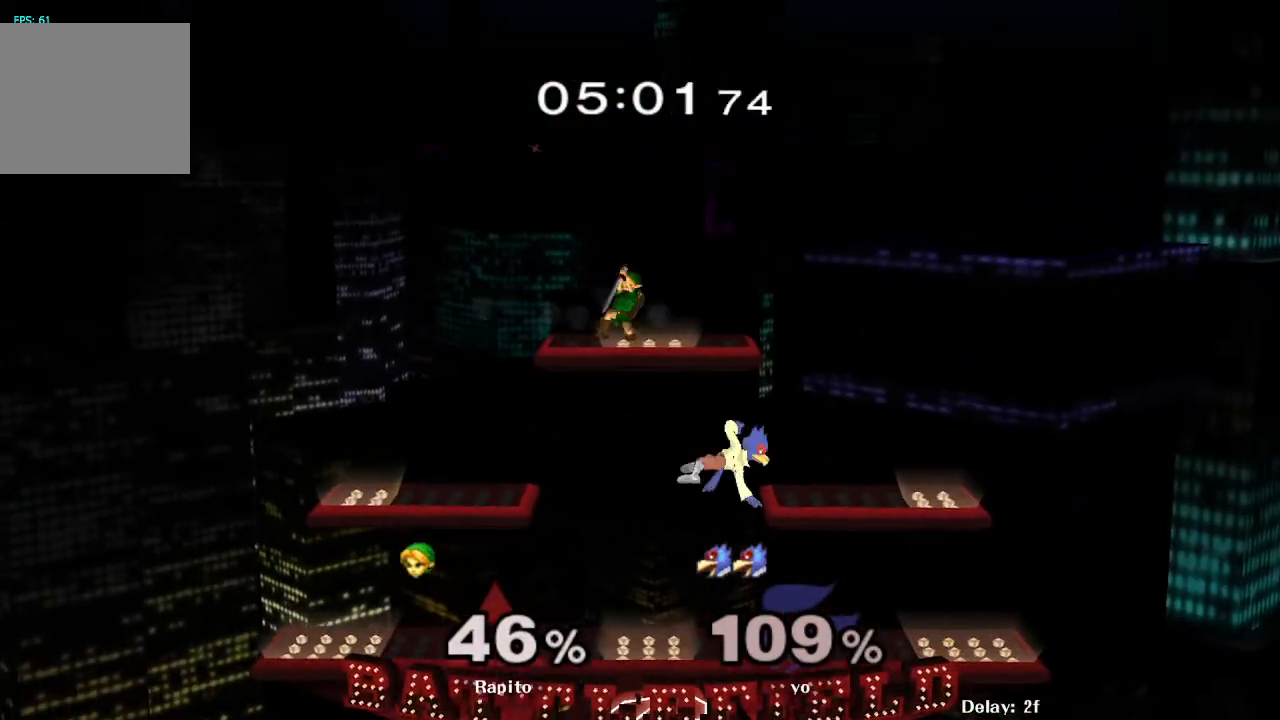
{"buttons": [], "left_stick": "right", "right_stick": "center", "events": [[50, "left_stick", "center"], [250, "left_stick", "down"], [367, "right_stick", "down"], [400, "left_stick", "right"], [433, "right_stick", "center"]]}
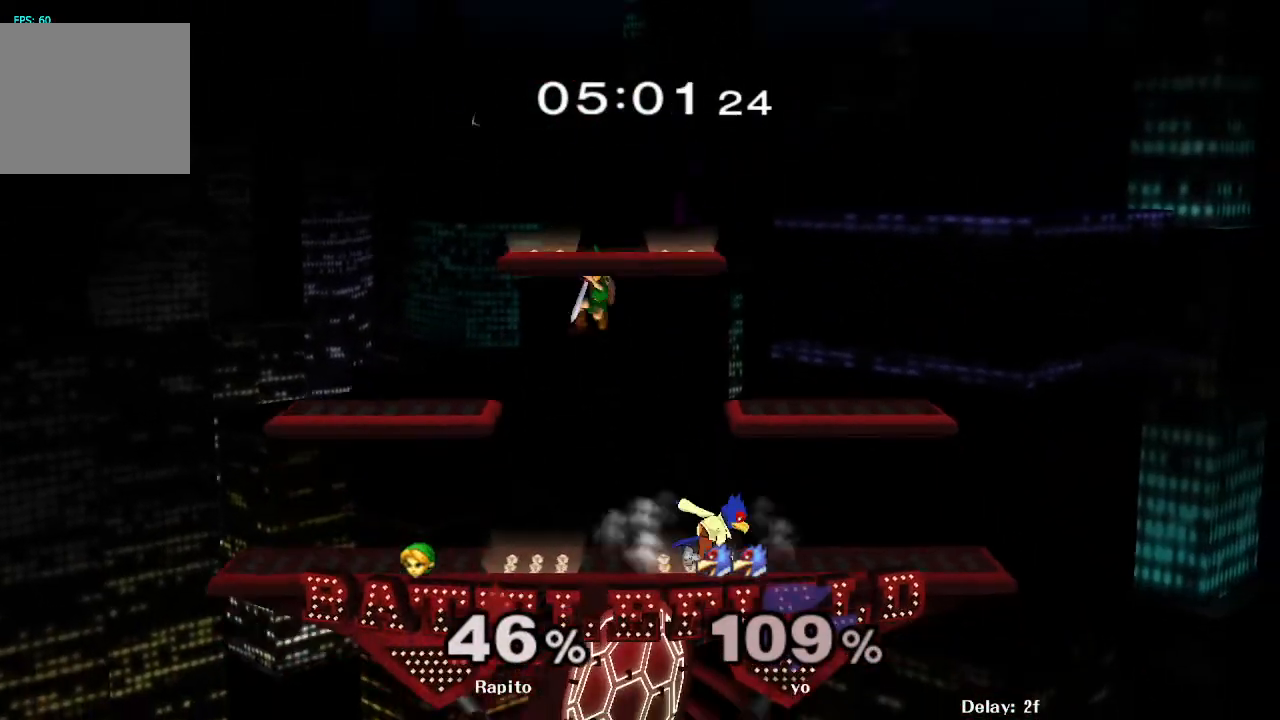
{"buttons": [], "left_stick": "right", "right_stick": "center", "events": [[300, "L1", "down"], [450, "L1", "up"]]}
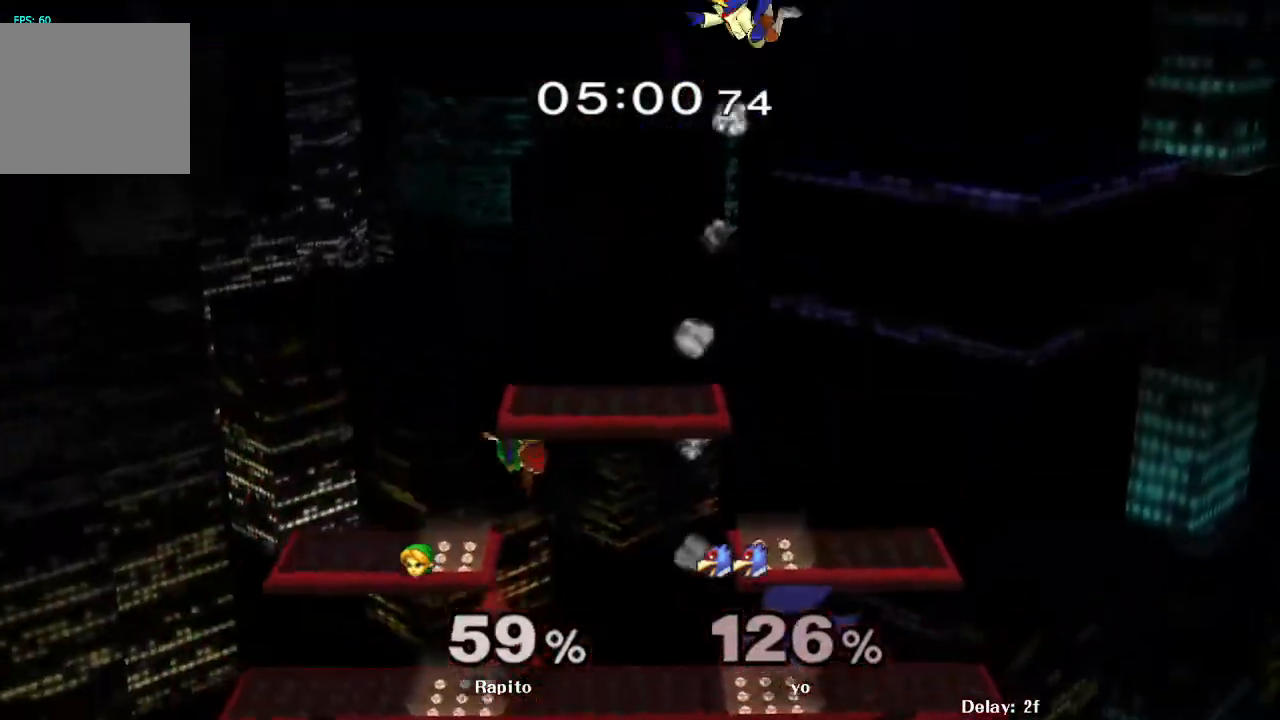
{"buttons": [], "left_stick": "center", "right_stick": "center", "events": [[200, "left_stick", "center"], [300, "L1", "down"], [450, "L1", "up"]]}